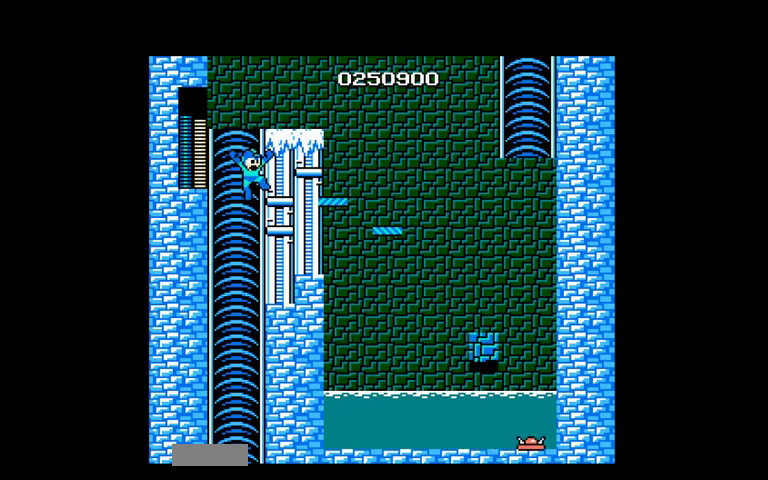
Gameplay with a controller (Nintendo layout); each line is a JSON object with the inputs held at the frame after it. "events" lists button and stick changes between this image and that frame as [ms after this image, input, new state], when the widget could be followed in between. Not read: L3 R3 START.
{"buttons": ["DPAD_RIGHT"], "events": []}
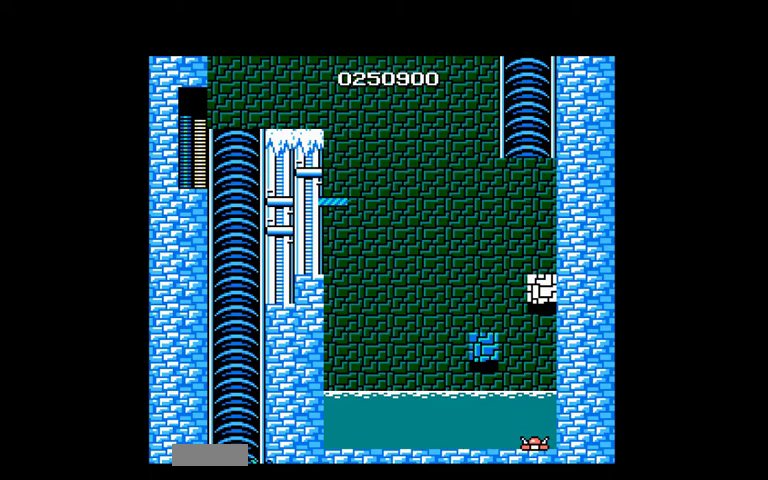
{"buttons": ["DPAD_RIGHT"], "events": []}
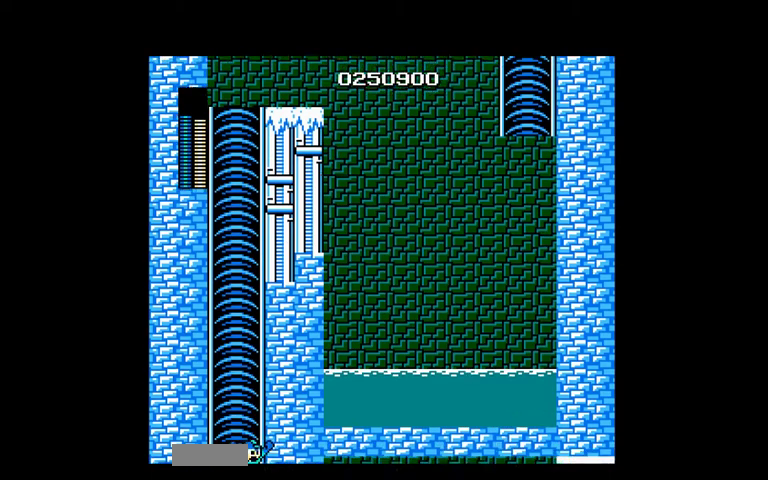
{"buttons": ["DPAD_RIGHT"], "events": []}
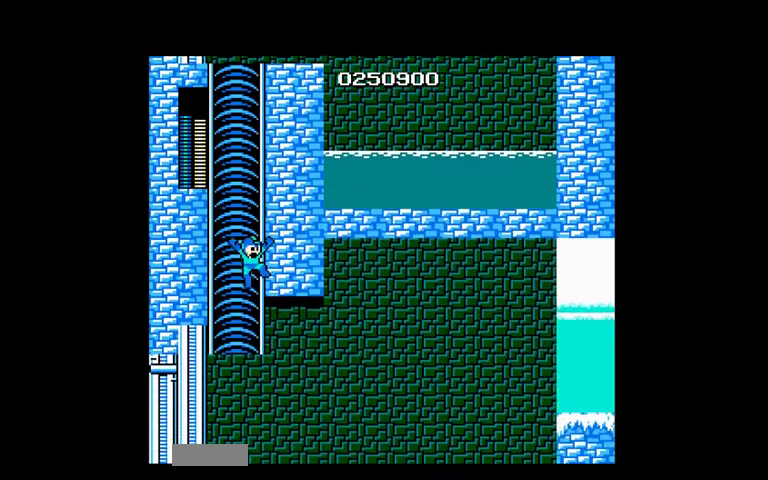
{"buttons": ["DPAD_RIGHT"], "events": []}
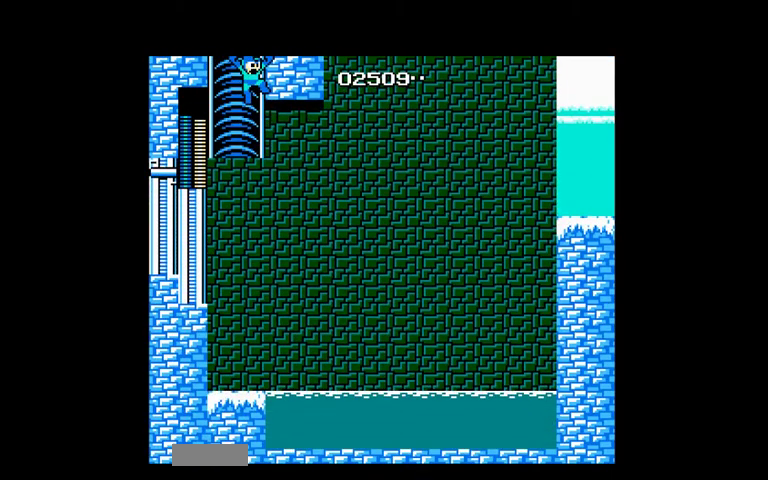
{"buttons": ["DPAD_RIGHT"], "events": []}
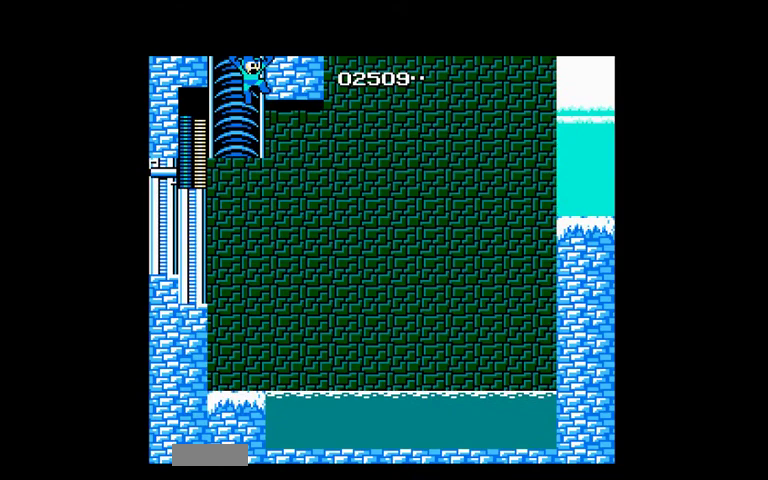
{"buttons": [], "events": [[133, "DPAD_RIGHT", "up"]]}
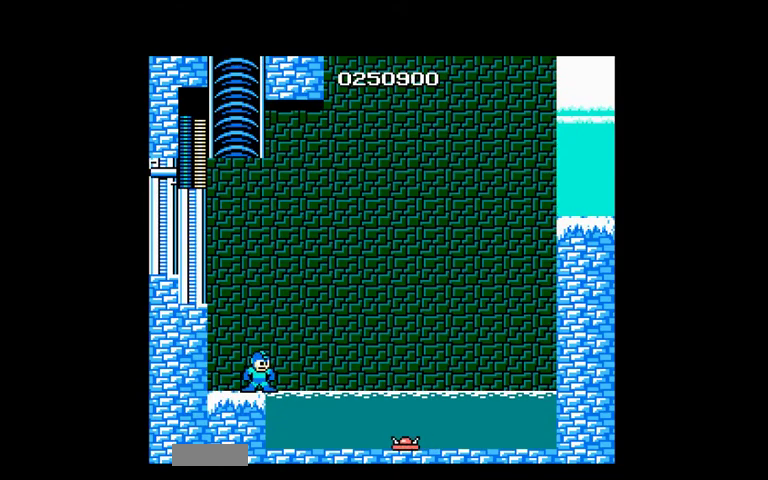
{"buttons": ["A", "DPAD_RIGHT"], "events": [[33, "DPAD_RIGHT", "down"], [167, "DPAD_RIGHT", "up"], [267, "B", "down"], [333, "B", "up"], [400, "A", "down"], [400, "DPAD_RIGHT", "down"]]}
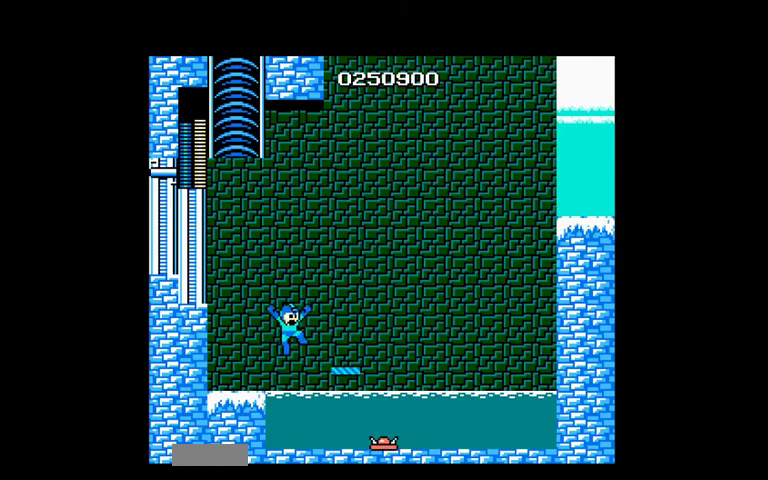
{"buttons": [], "events": [[300, "A", "up"], [467, "DPAD_RIGHT", "up"]]}
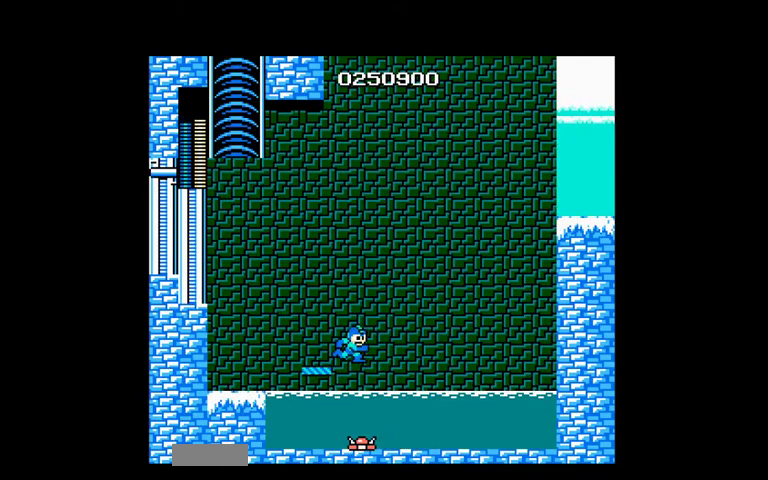
{"buttons": ["A", "DPAD_RIGHT"], "events": [[33, "B", "down"], [133, "B", "up"], [200, "A", "down"], [200, "DPAD_RIGHT", "down"]]}
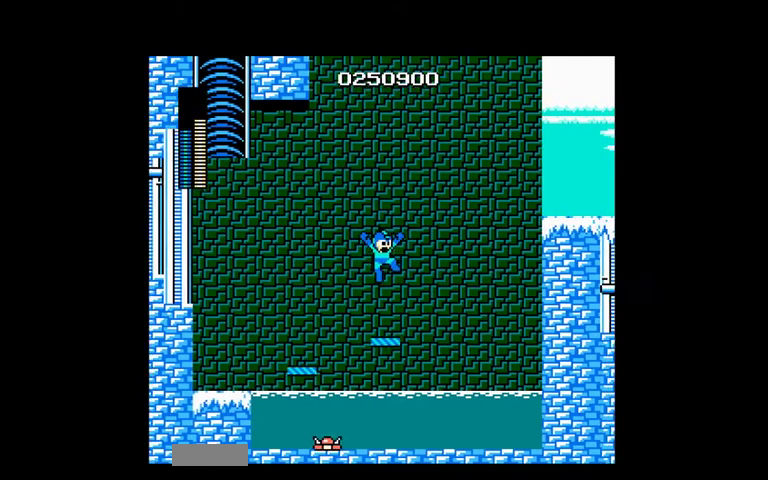
{"buttons": [], "events": [[100, "A", "up"], [167, "DPAD_RIGHT", "up"], [400, "B", "down"], [467, "B", "up"]]}
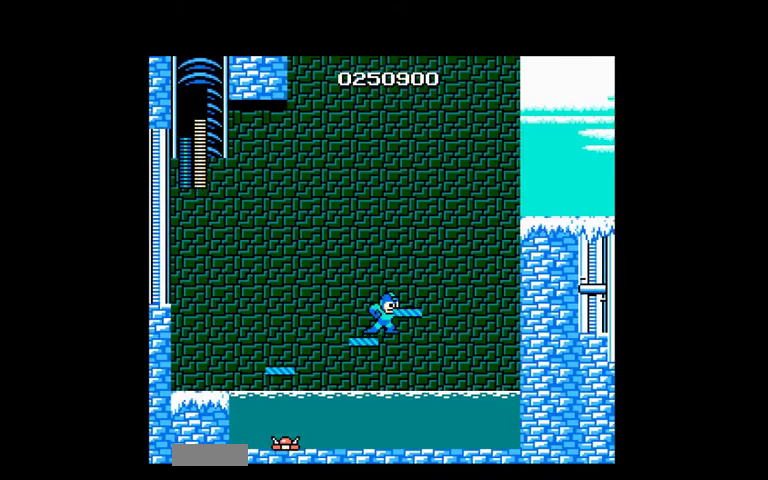
{"buttons": [], "events": [[33, "A", "down"], [67, "DPAD_RIGHT", "down"], [167, "A", "up"], [267, "DPAD_RIGHT", "up"]]}
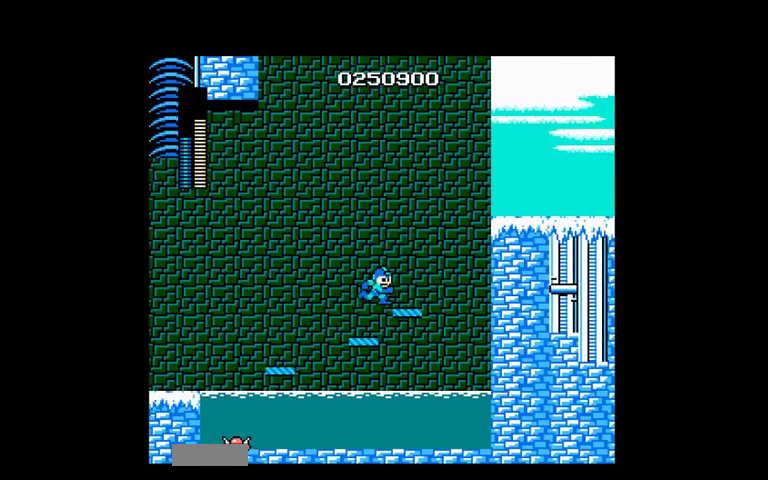
{"buttons": ["DPAD_RIGHT"], "events": [[33, "B", "down"], [100, "B", "up"], [167, "A", "down"], [200, "DPAD_RIGHT", "down"], [267, "A", "up"]]}
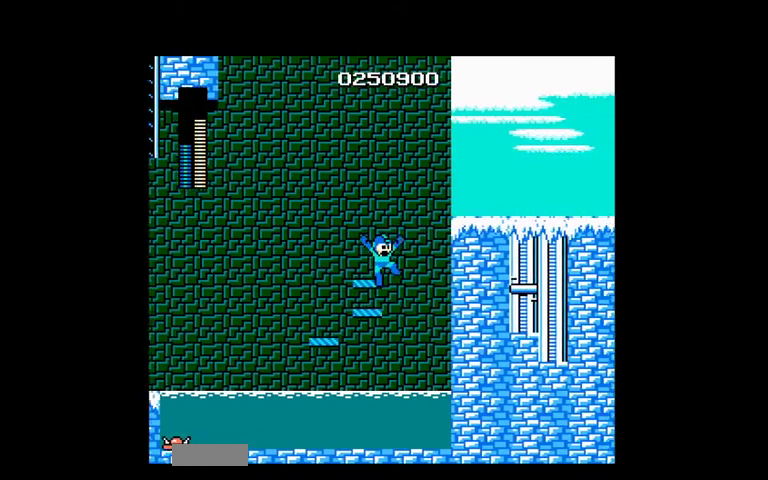
{"buttons": ["DPAD_RIGHT"], "events": [[67, "A", "down"], [500, "A", "up"]]}
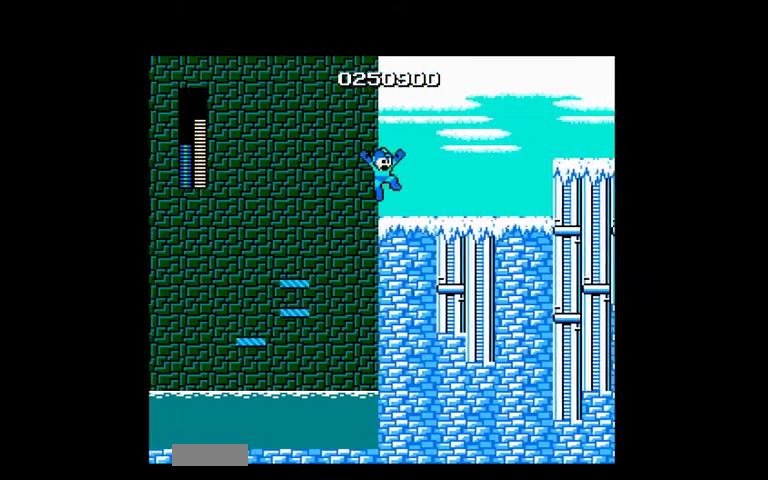
{"buttons": ["DPAD_RIGHT"], "events": [[167, "A", "down"], [233, "A", "up"]]}
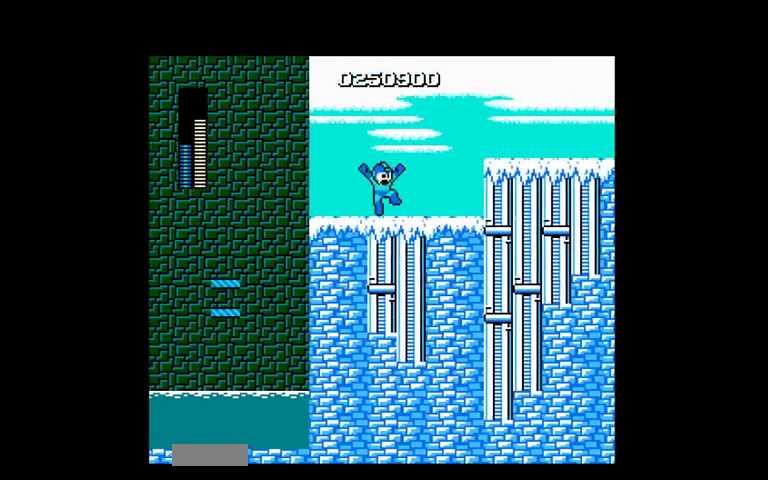
{"buttons": ["A", "DPAD_RIGHT"], "events": [[367, "A", "down"]]}
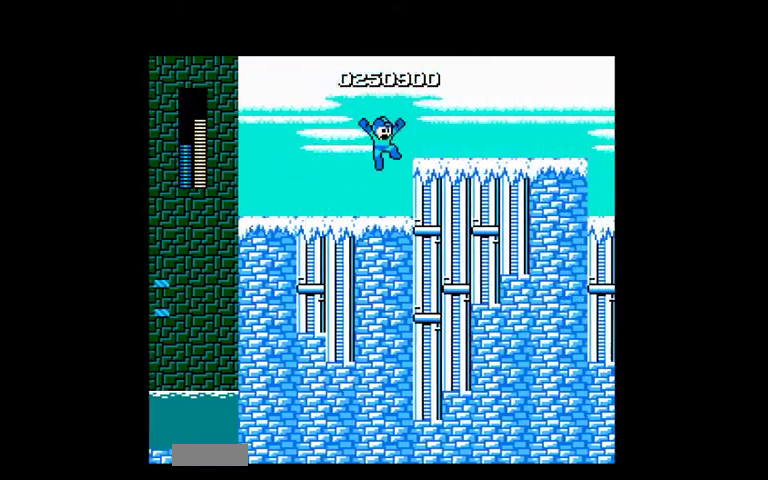
{"buttons": ["DPAD_RIGHT"], "events": [[33, "A", "up"]]}
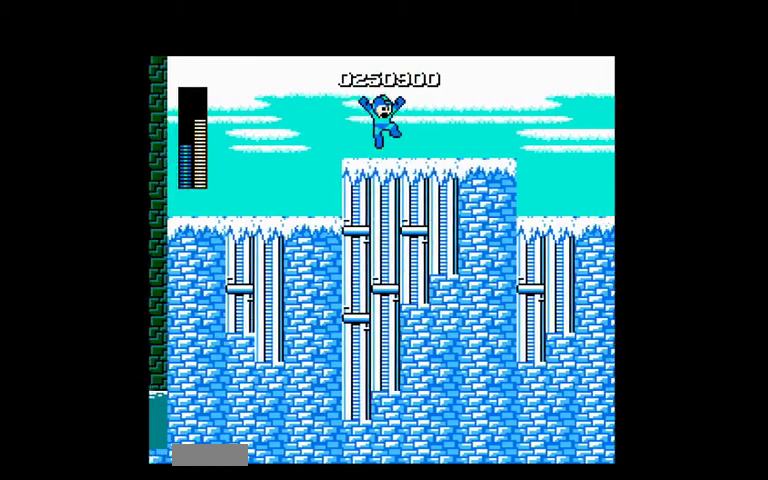
{"buttons": ["A", "DPAD_RIGHT"]}
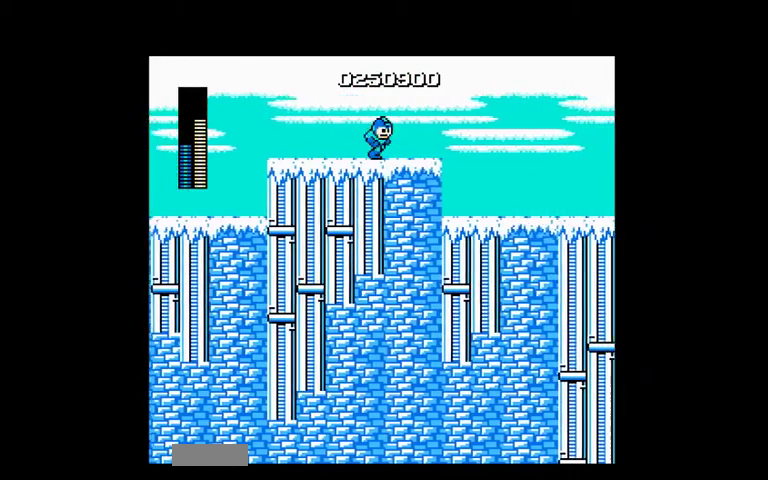
{"buttons": ["DPAD_RIGHT"]}
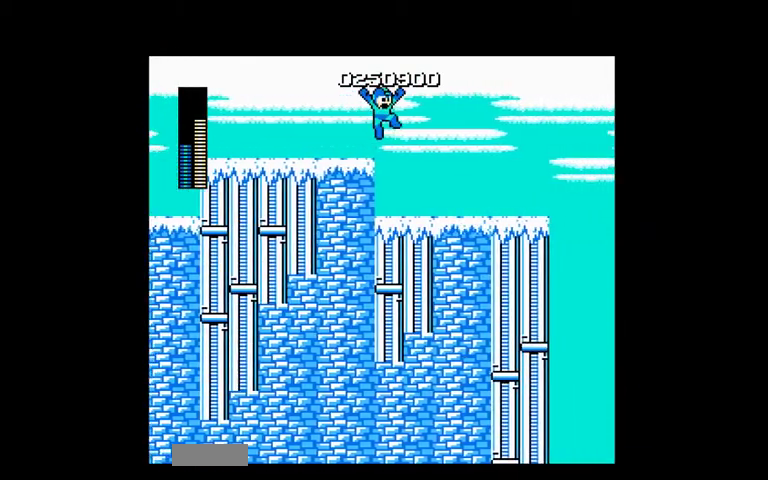
{"buttons": ["DPAD_RIGHT"], "events": []}
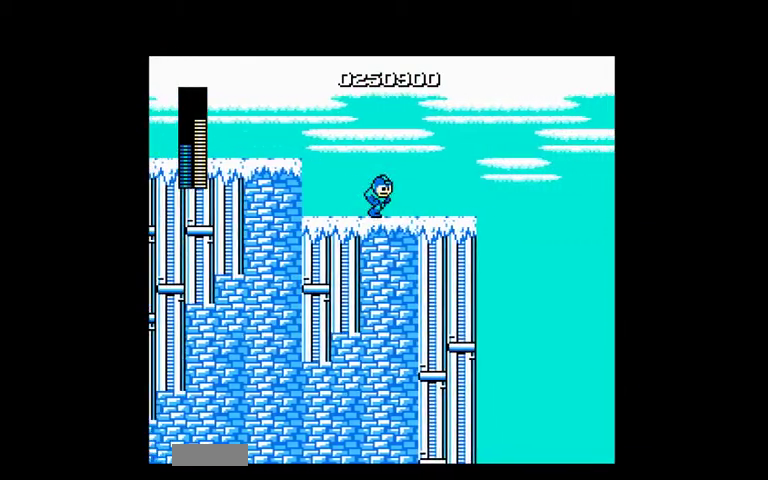
{"buttons": ["DPAD_RIGHT"], "events": []}
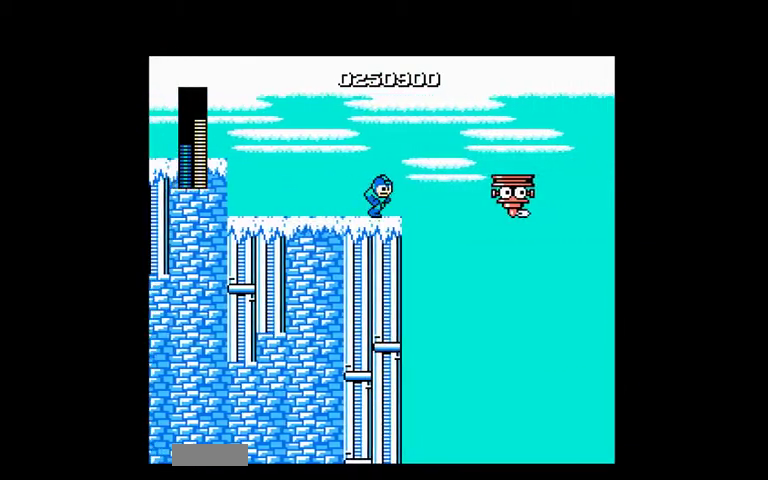
{"buttons": ["A", "DPAD_RIGHT"], "events": [[67, "A", "down"]]}
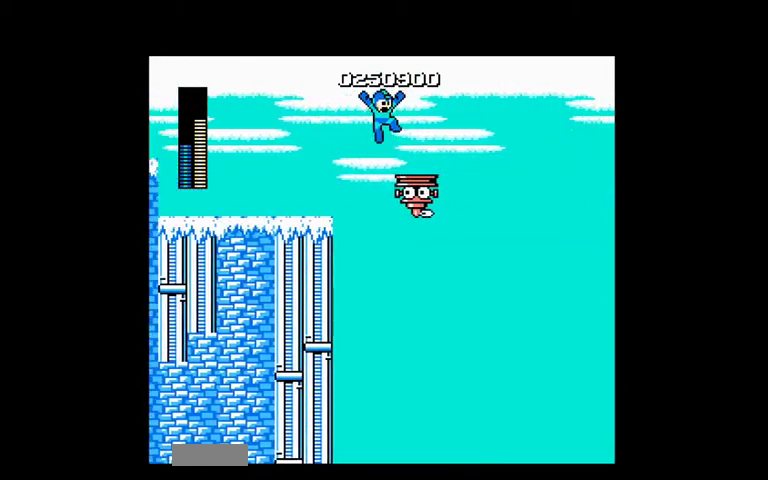
{"buttons": [], "events": [[67, "A", "up"], [167, "DPAD_RIGHT", "up"]]}
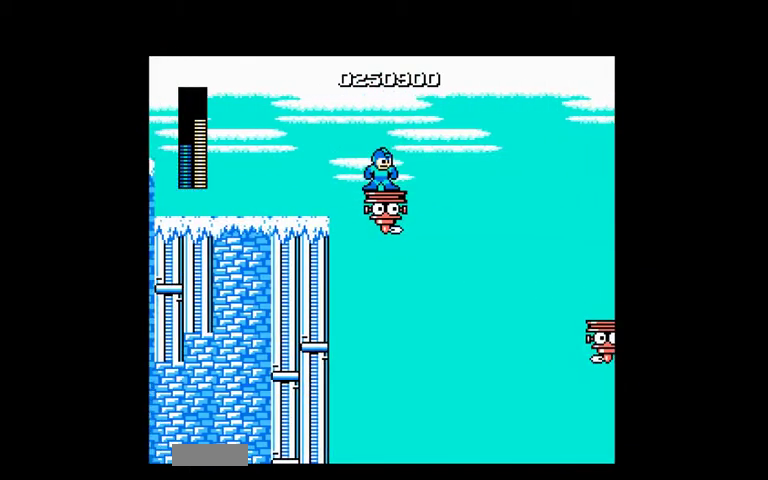
{"buttons": [], "events": [[200, "DPAD_RIGHT", "down"], [333, "DPAD_RIGHT", "up"]]}
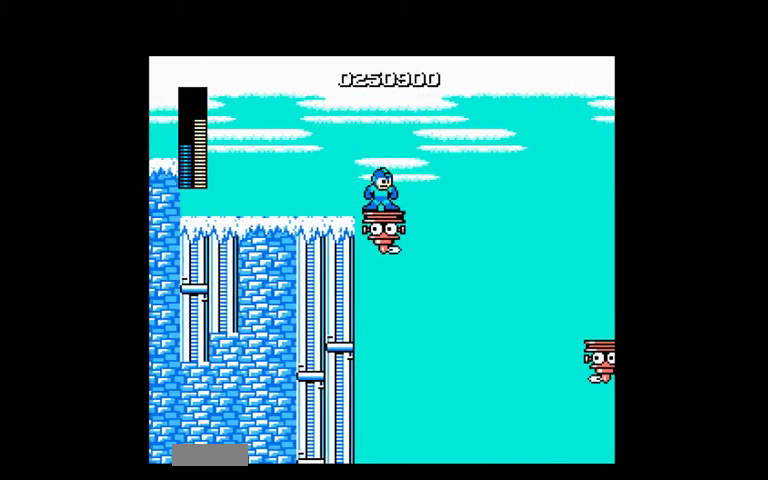
{"buttons": [], "events": []}
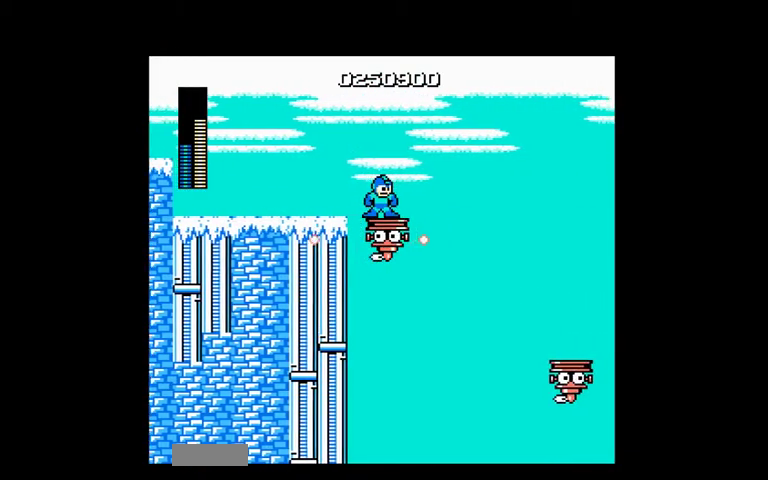
{"buttons": [], "events": []}
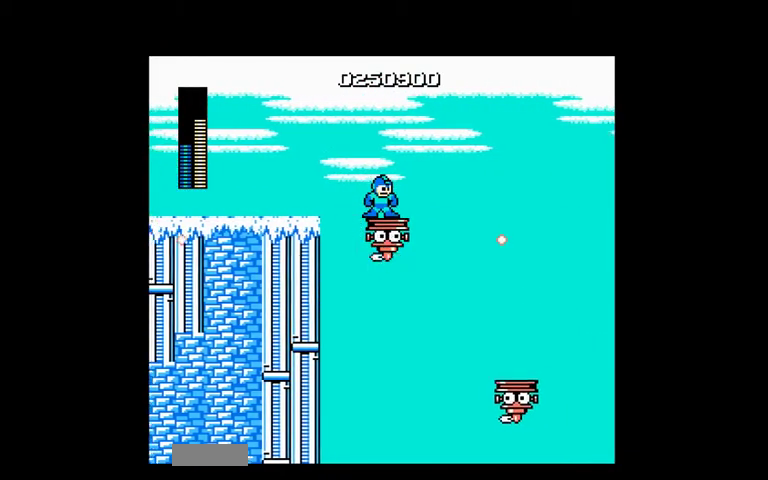
{"buttons": ["A", "DPAD_RIGHT"], "events": [[133, "DPAD_RIGHT", "down"], [267, "A", "down"]]}
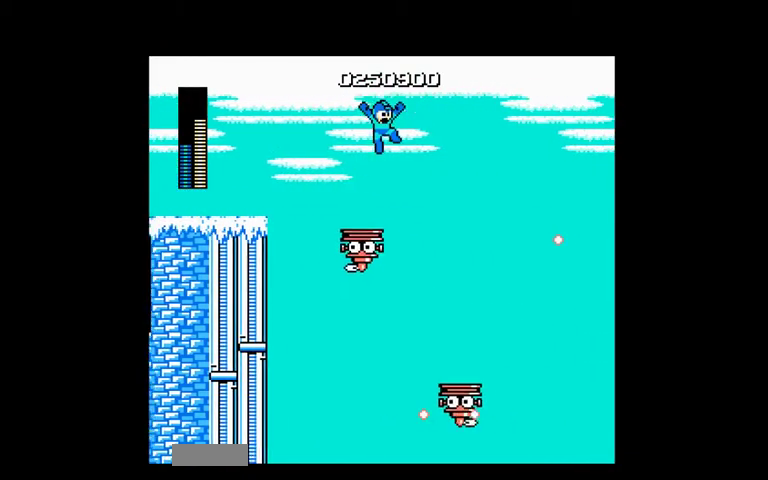
{"buttons": ["DPAD_RIGHT"], "events": [[400, "A", "up"]]}
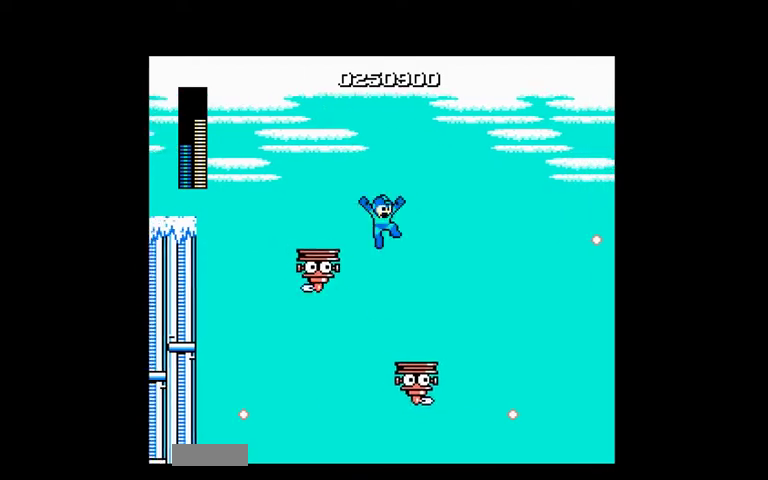
{"buttons": ["A"], "events": [[367, "DPAD_RIGHT", "up"], [433, "A", "down"]]}